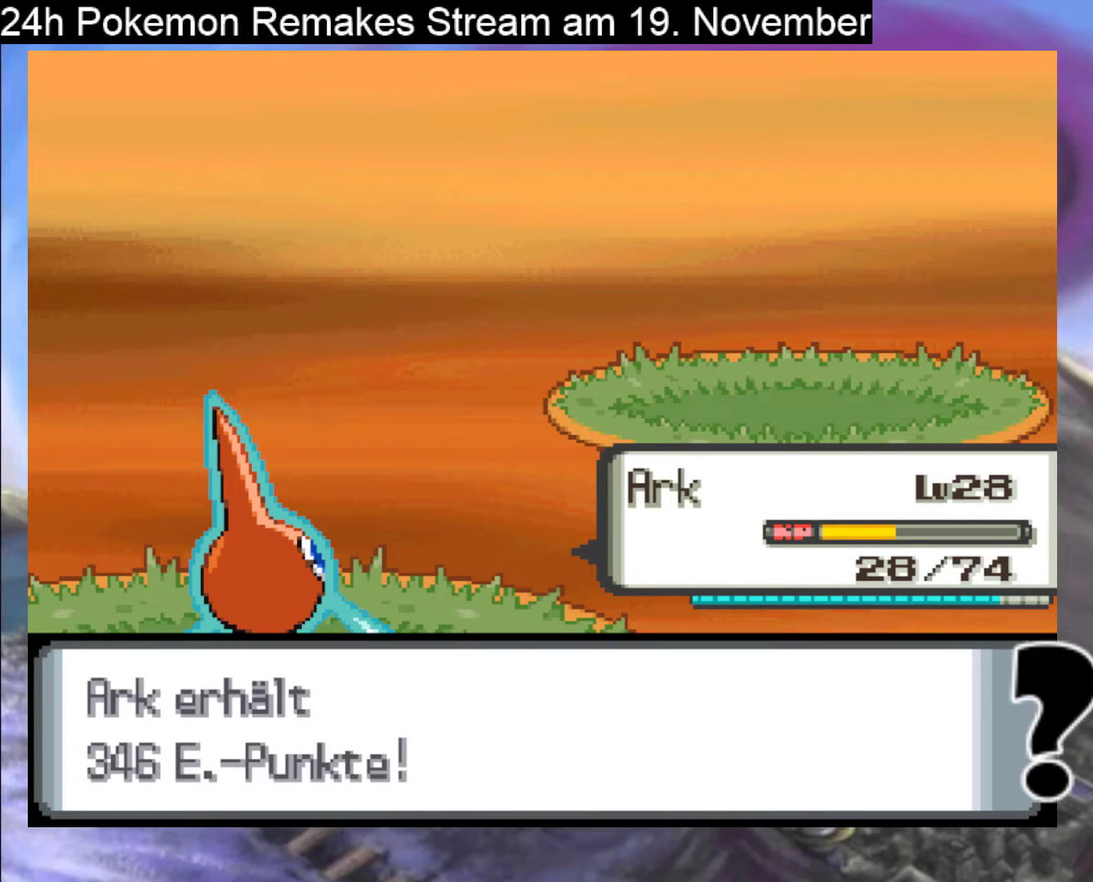
Gameplay with a controller (Nintendo layout); each line is a JSON object with the inputs held at the frame after it. "events" lists button and stick changes between this image and that frame as [ms after this image, input, new state], when the widget could be followed in between. Not read: L1 L3 R3.
{"buttons": [], "events": [[100, "A", "up"], [267, "A", "down"], [433, "A", "up"]]}
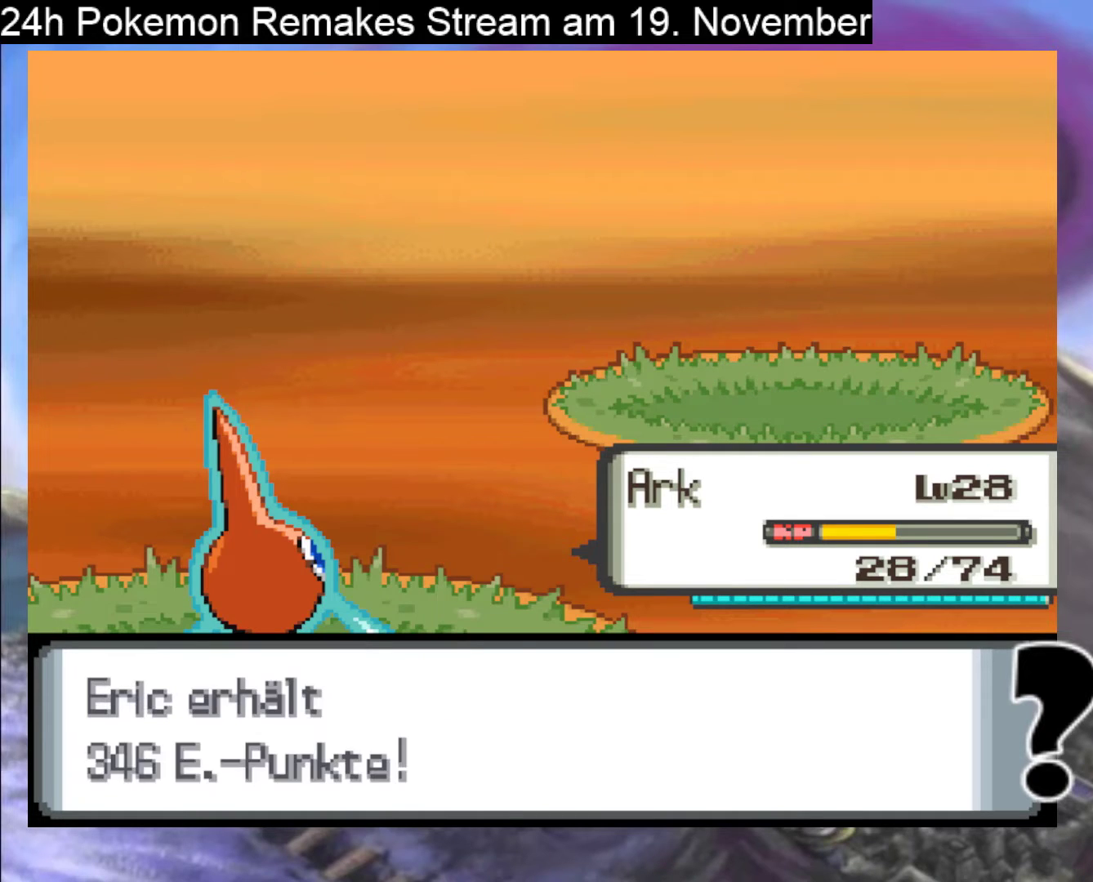
{"buttons": [], "events": [[100, "A", "down"], [233, "A", "up"]]}
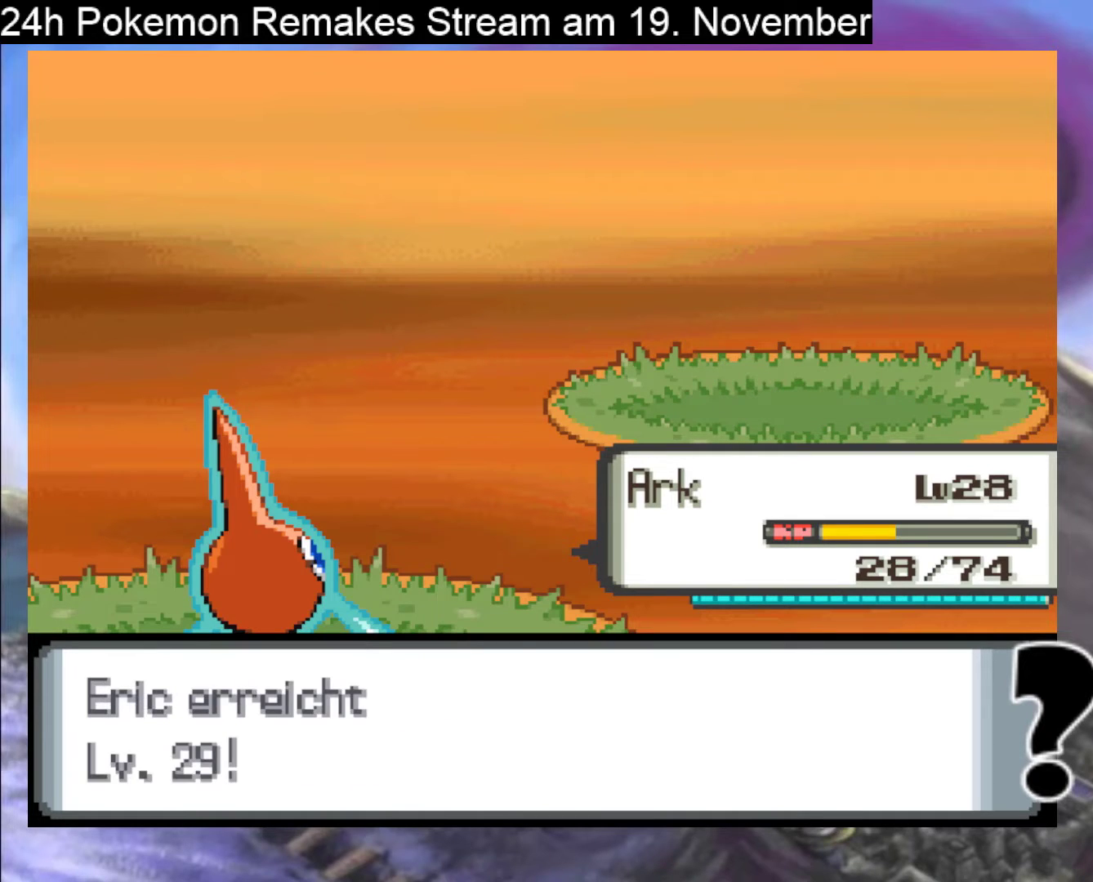
{"buttons": [], "events": []}
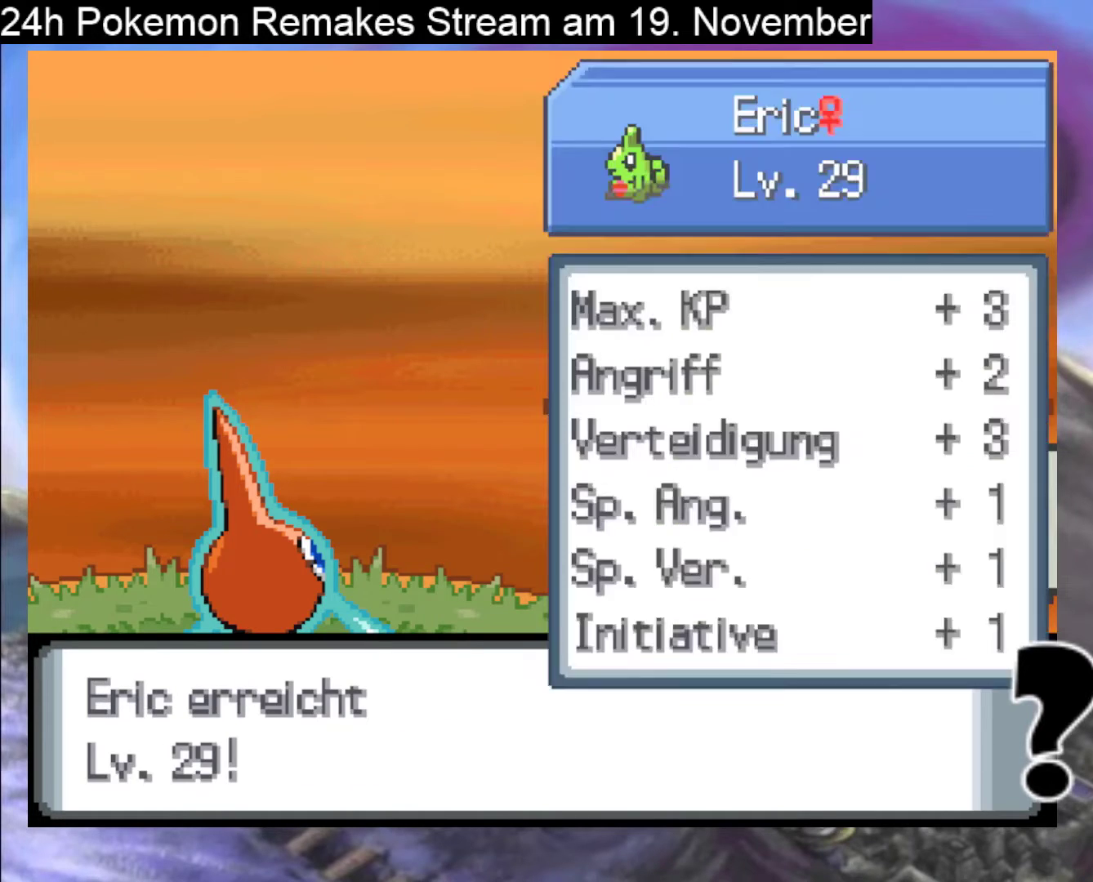
{"buttons": [], "events": [[67, "A", "down"], [200, "A", "up"], [267, "A", "down"], [367, "A", "up"]]}
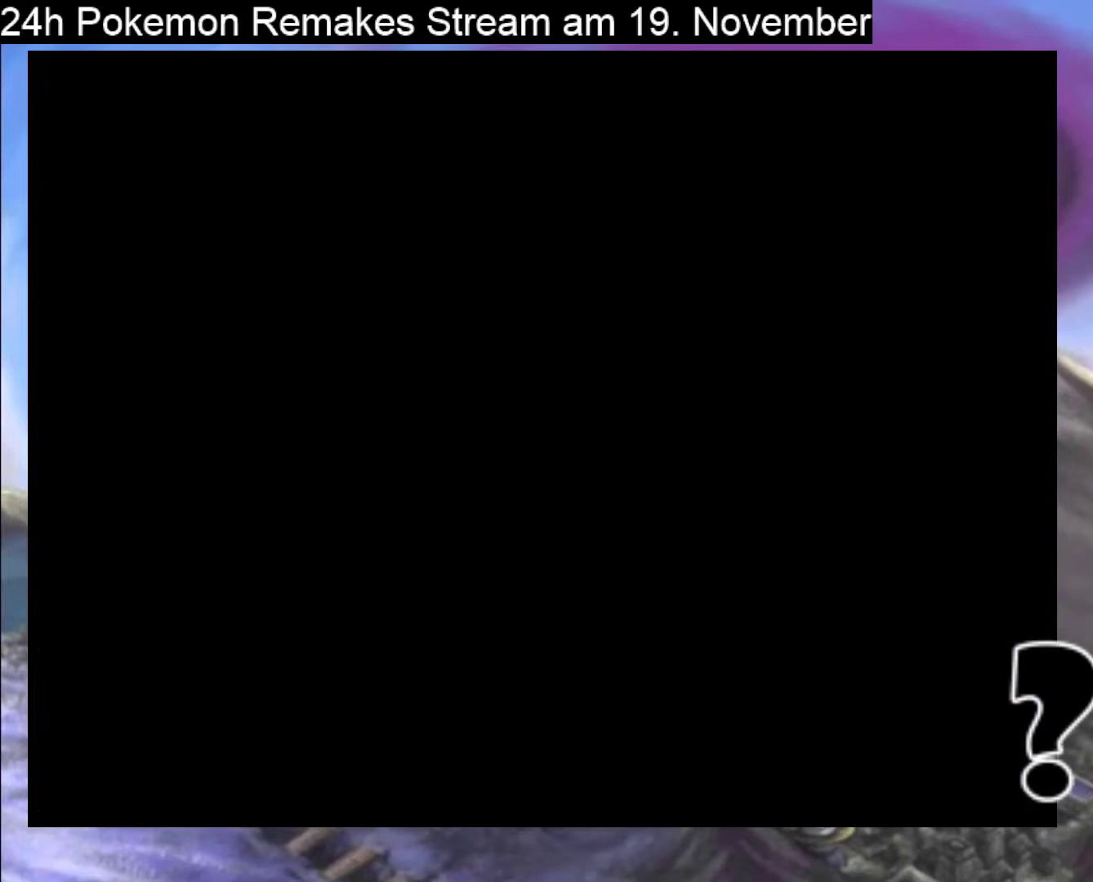
{"buttons": [], "events": []}
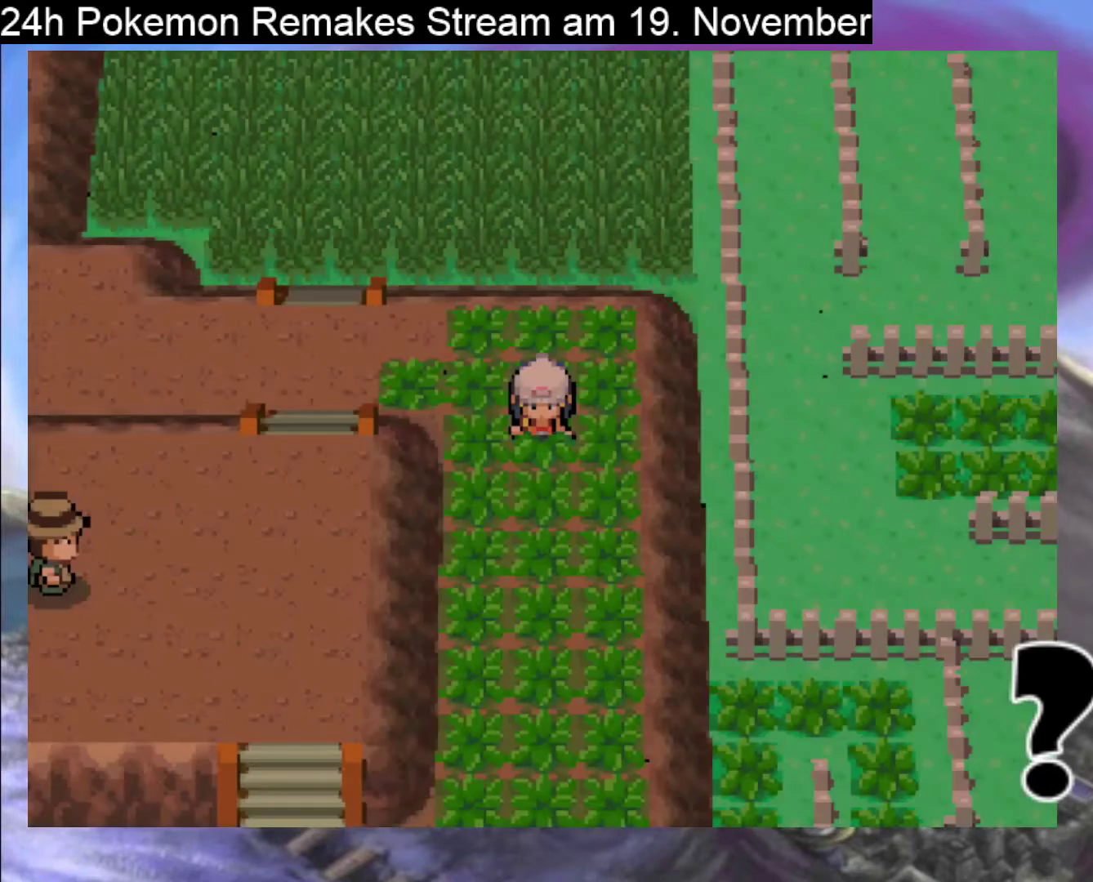
{"buttons": ["B", "DPAD_DOWN"], "events": [[133, "DPAD_DOWN", "down"], [233, "B", "down"]]}
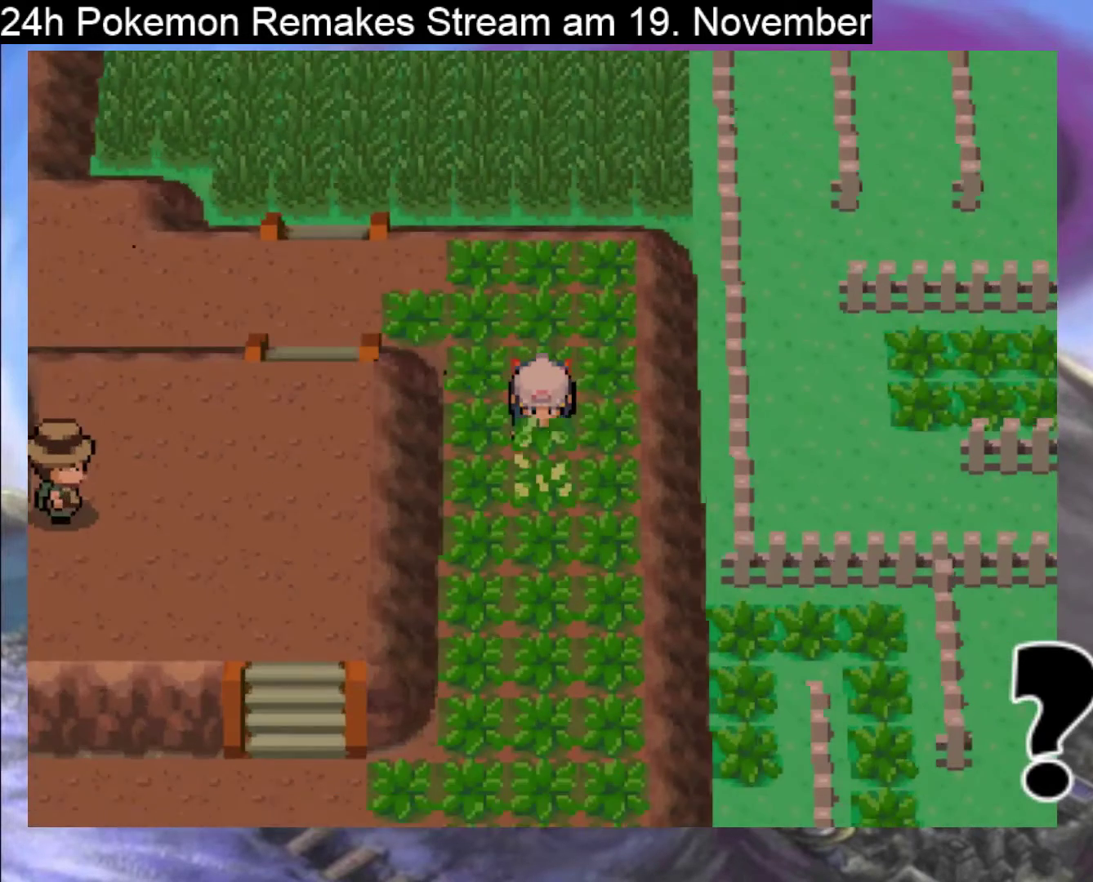
{"buttons": ["B", "DPAD_DOWN"], "events": []}
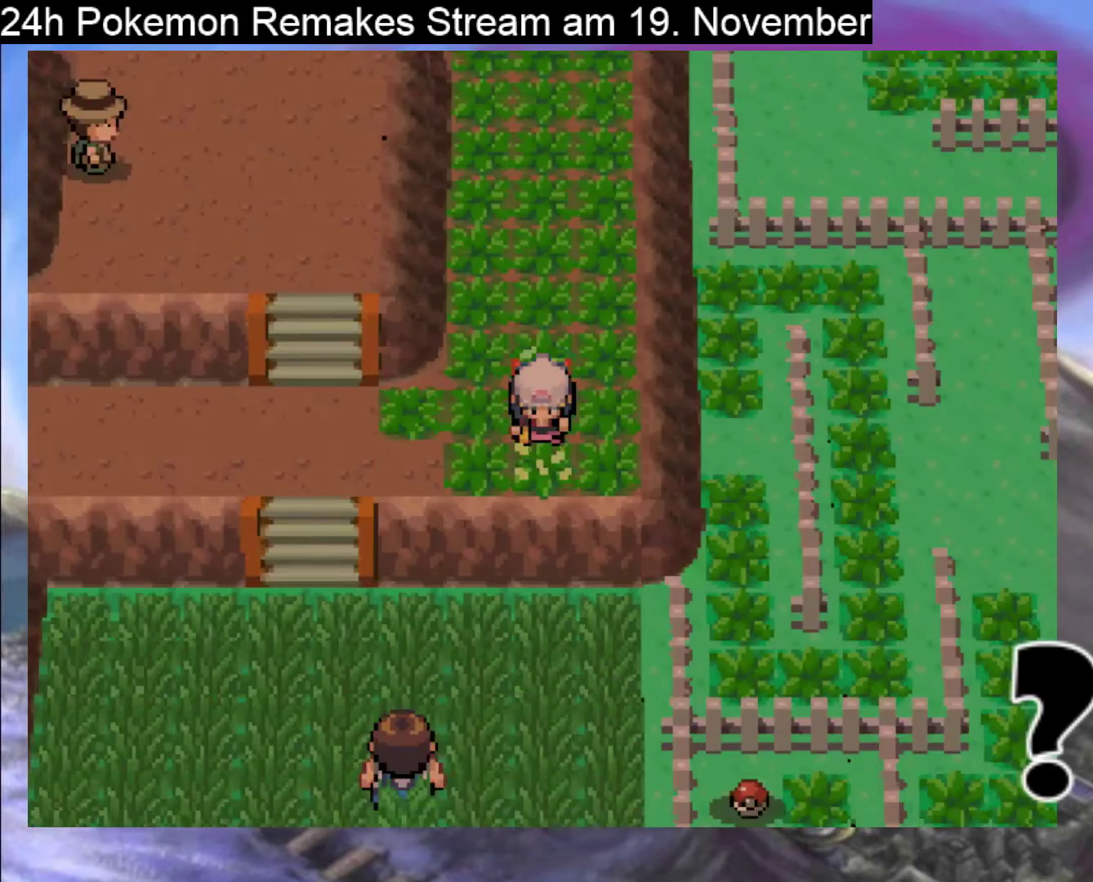
{"buttons": ["B"], "events": [[67, "DPAD_LEFT", "down"], [100, "DPAD_DOWN", "up"], [267, "DPAD_LEFT", "up"], [433, "B", "up"], [500, "B", "down"]]}
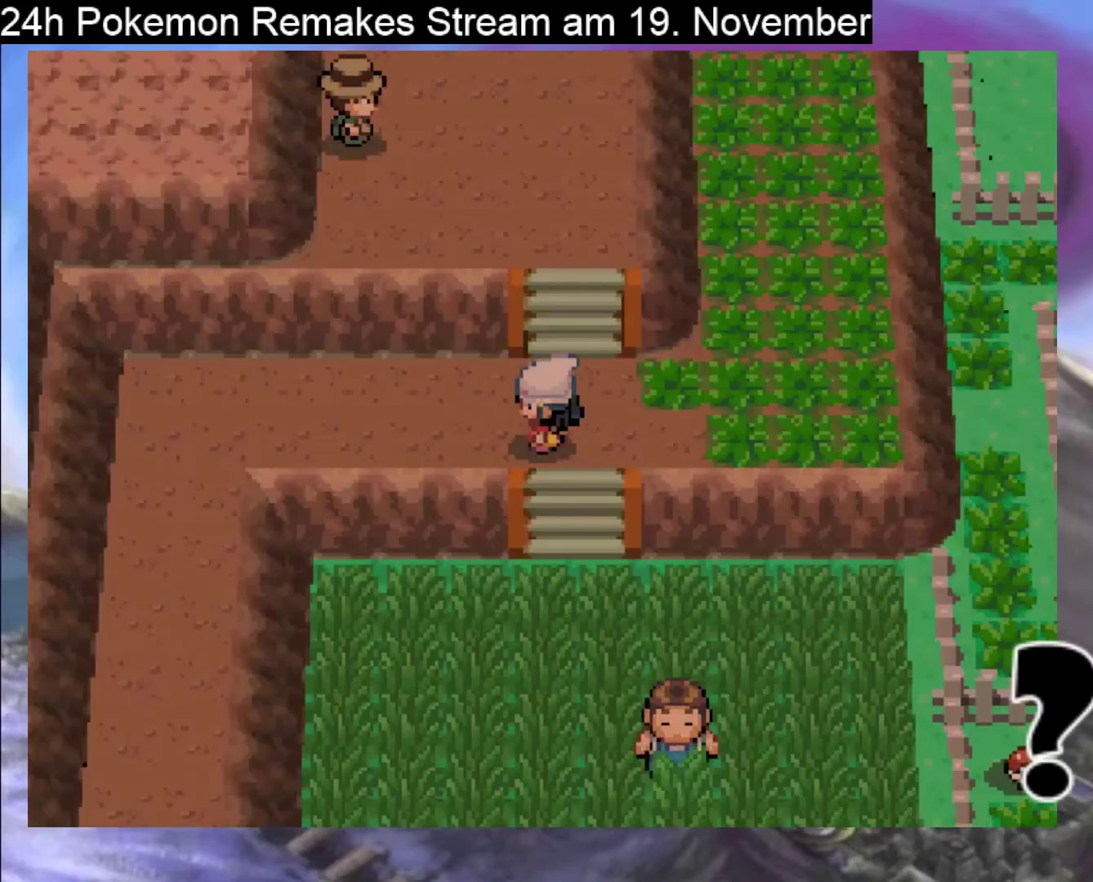
{"buttons": ["B"], "events": [[33, "DPAD_DOWN", "down"], [467, "DPAD_DOWN", "up"]]}
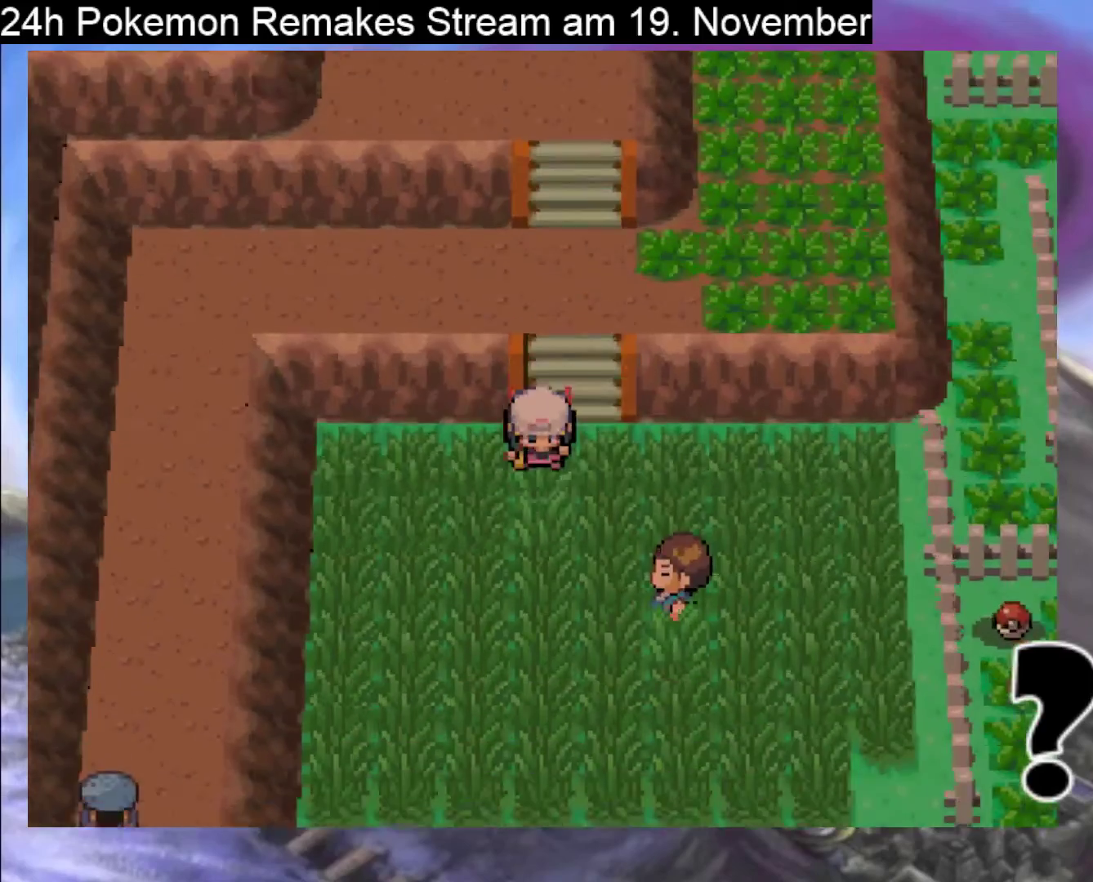
{"buttons": ["DPAD_RIGHT"], "events": [[67, "B", "up"], [300, "DPAD_RIGHT", "down"]]}
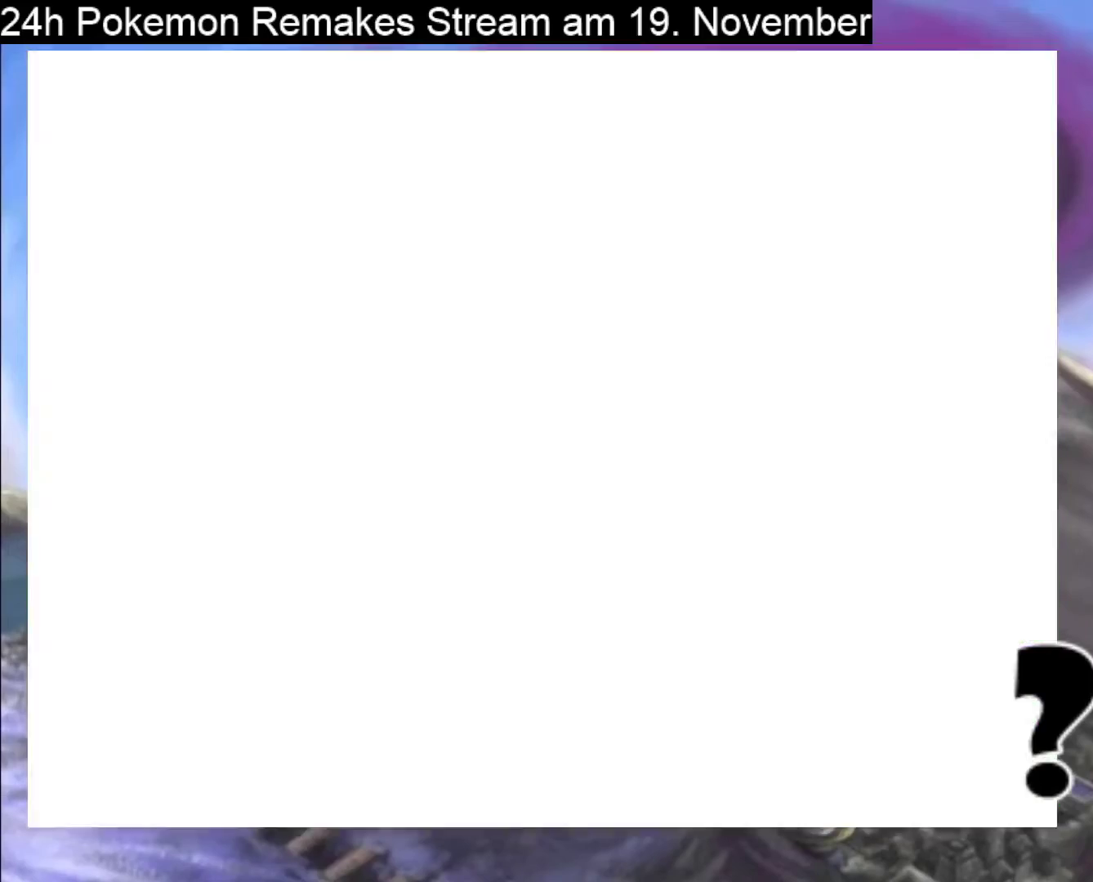
{"buttons": [], "events": [[67, "DPAD_RIGHT", "up"], [333, "A", "down"], [467, "A", "up"]]}
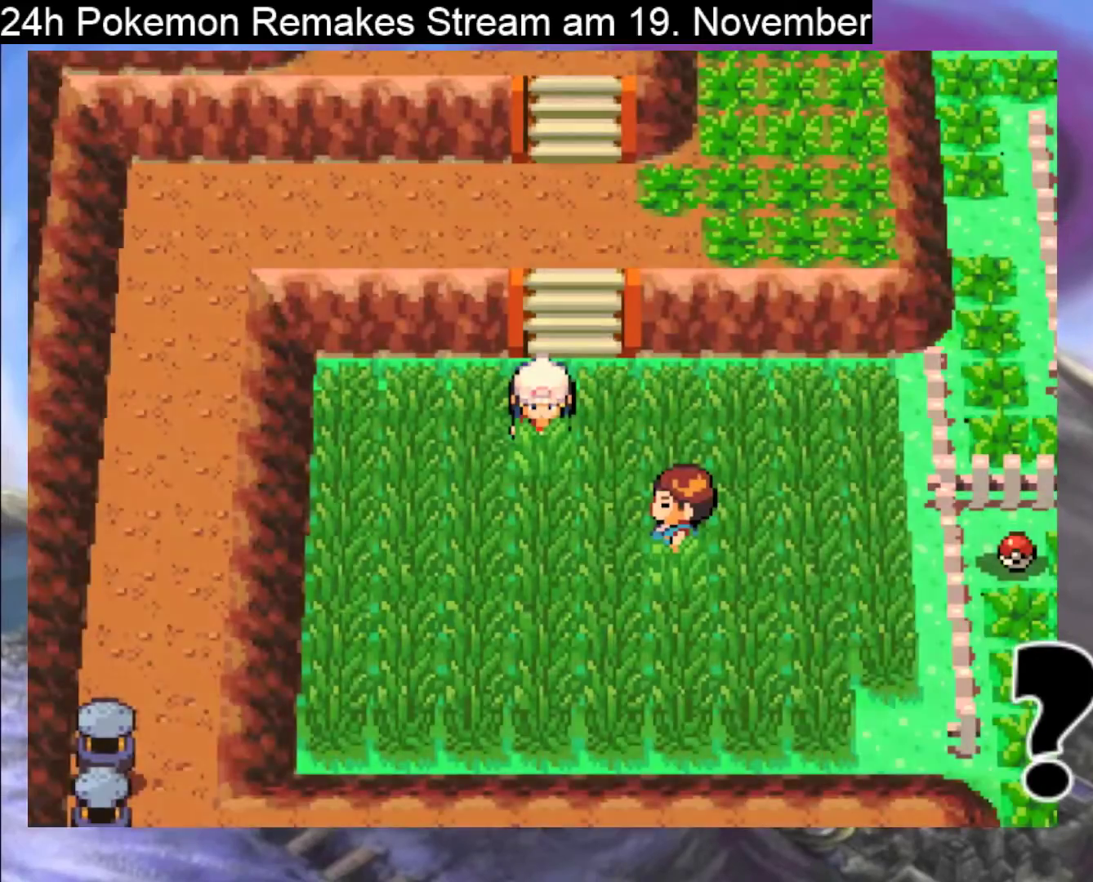
{"buttons": [], "events": [[33, "A", "down"], [133, "A", "up"]]}
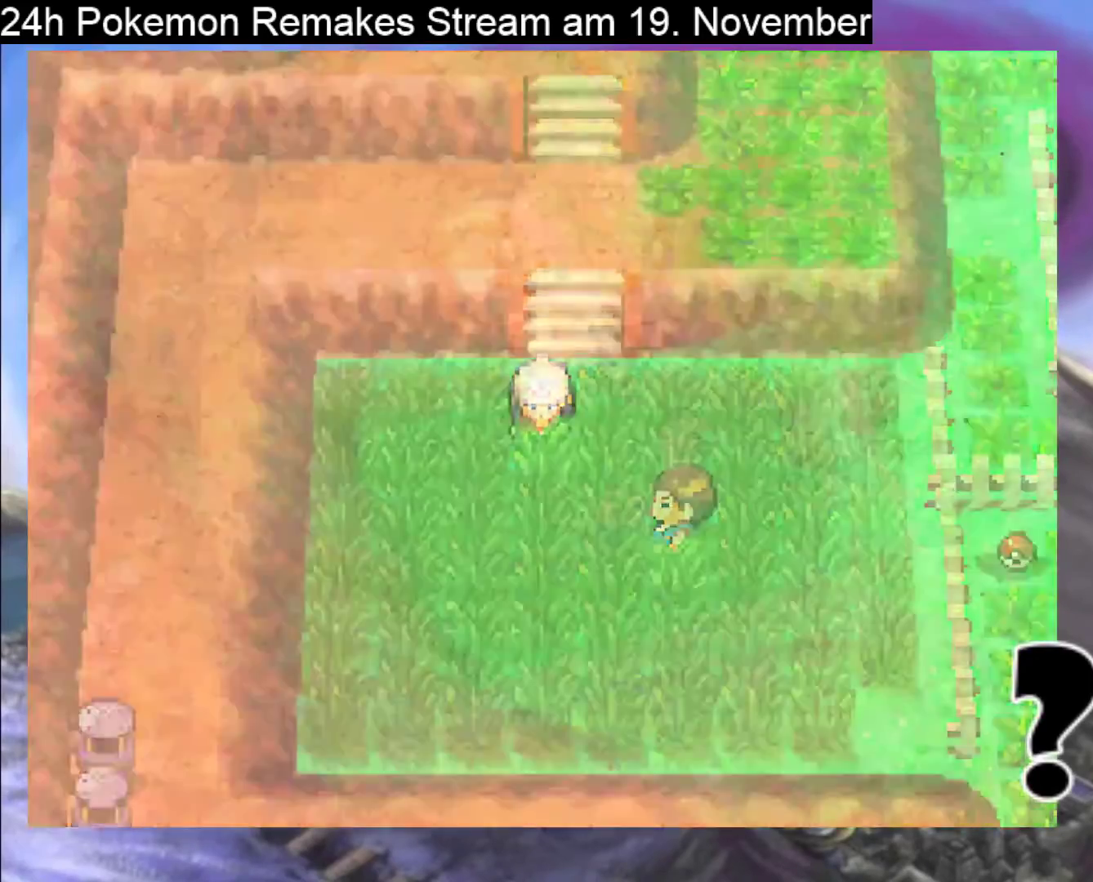
{"buttons": [], "events": []}
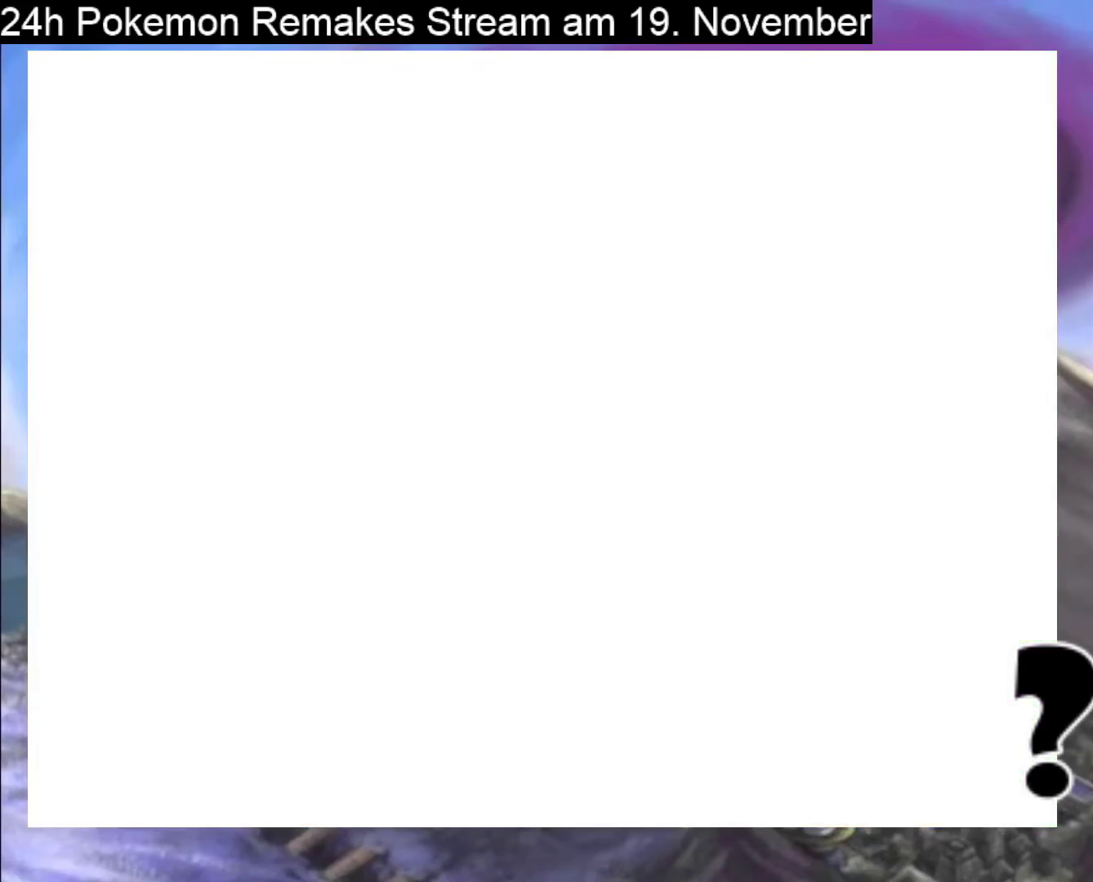
{"buttons": [], "events": []}
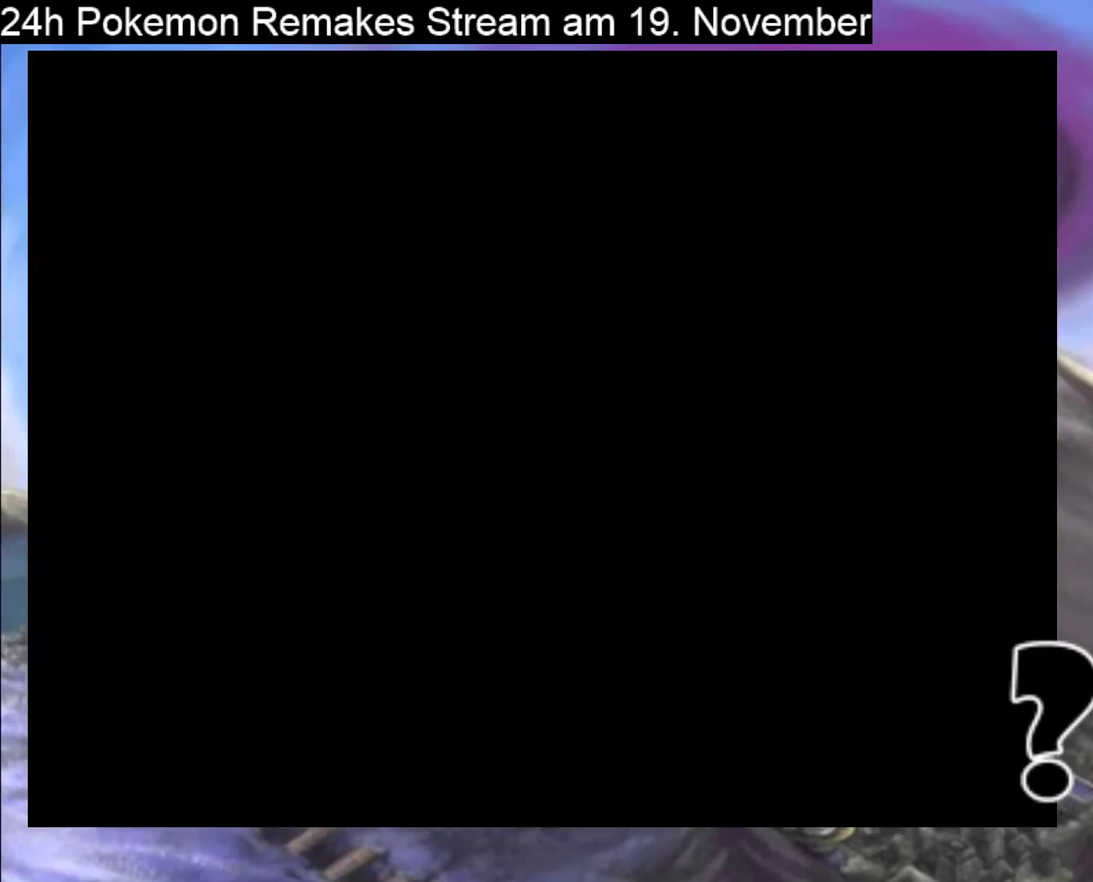
{"buttons": [], "events": []}
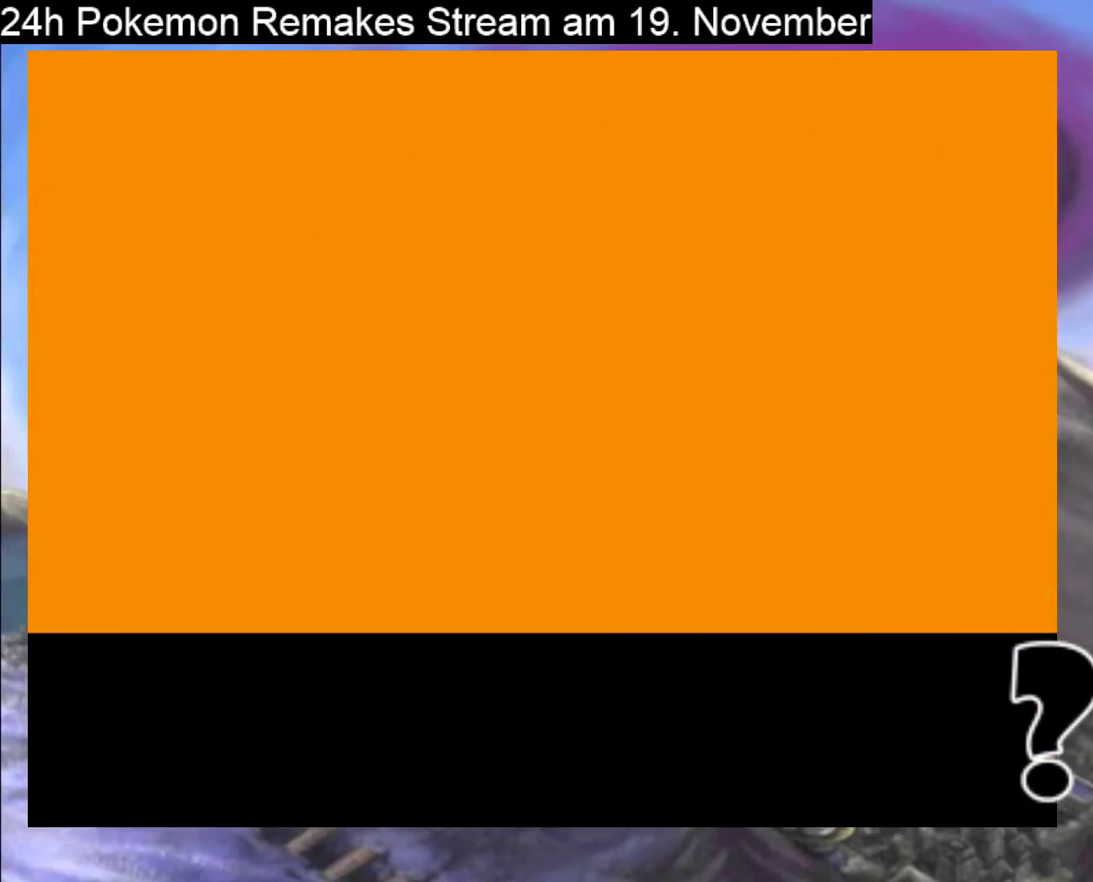
{"buttons": [], "events": []}
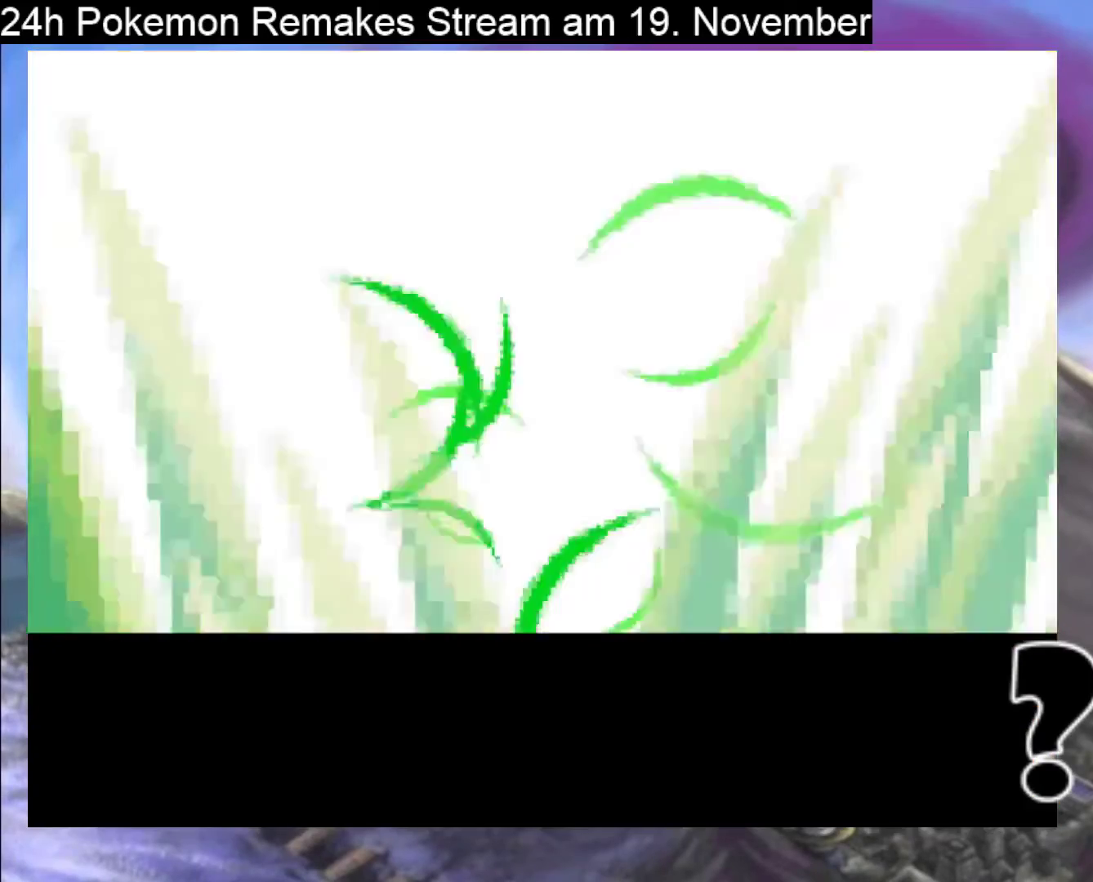
{"buttons": [], "events": []}
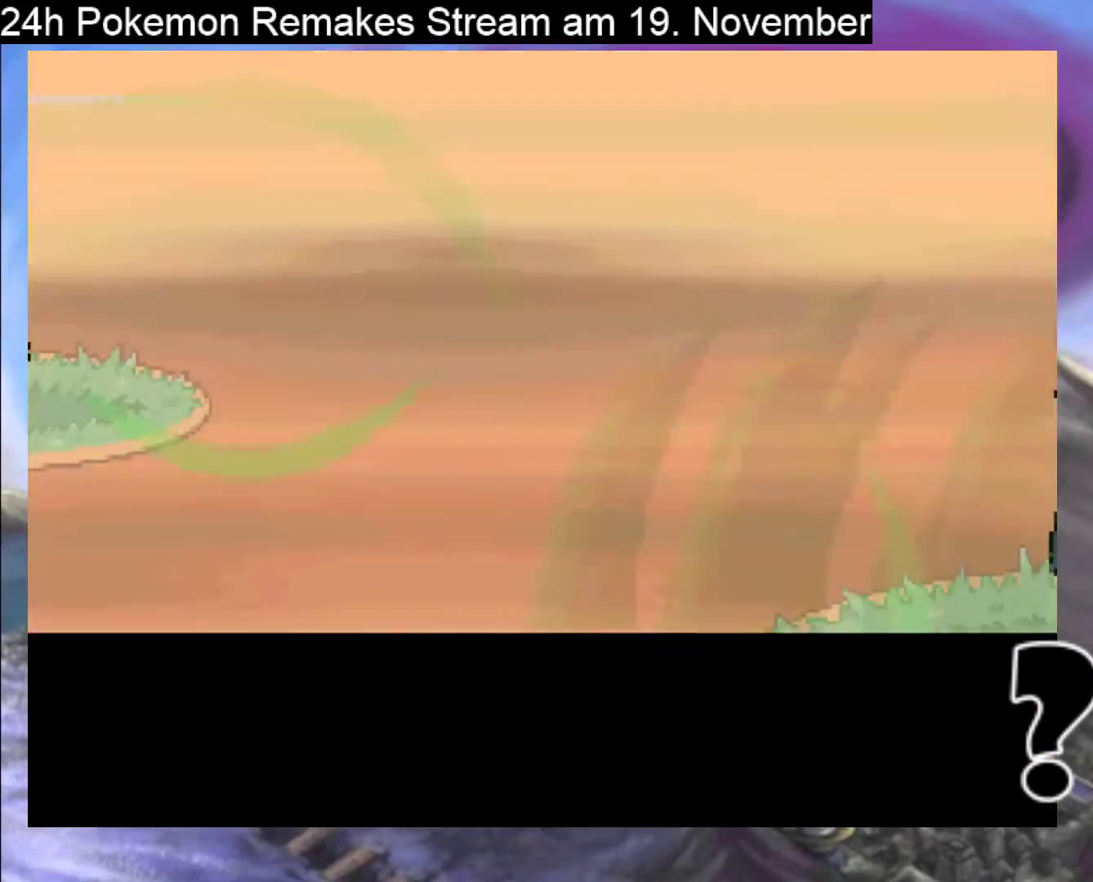
{"buttons": [], "events": []}
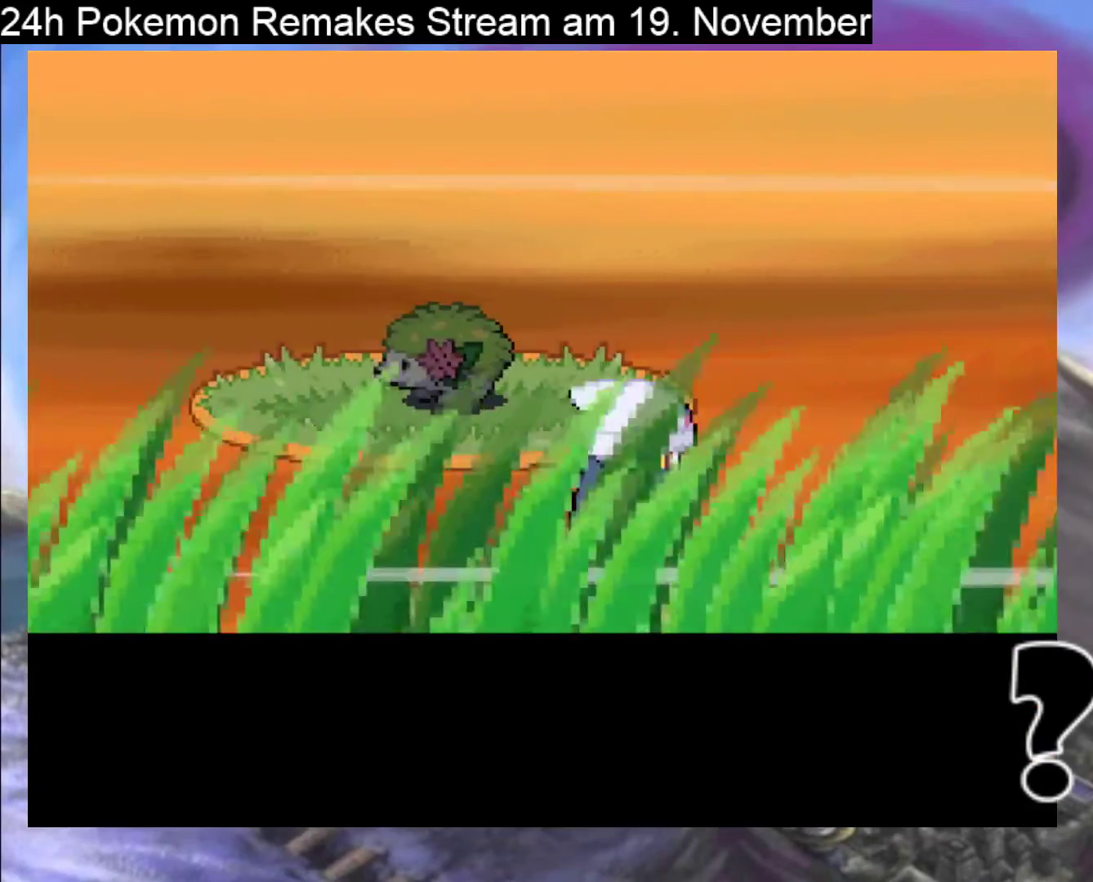
{"buttons": [], "events": []}
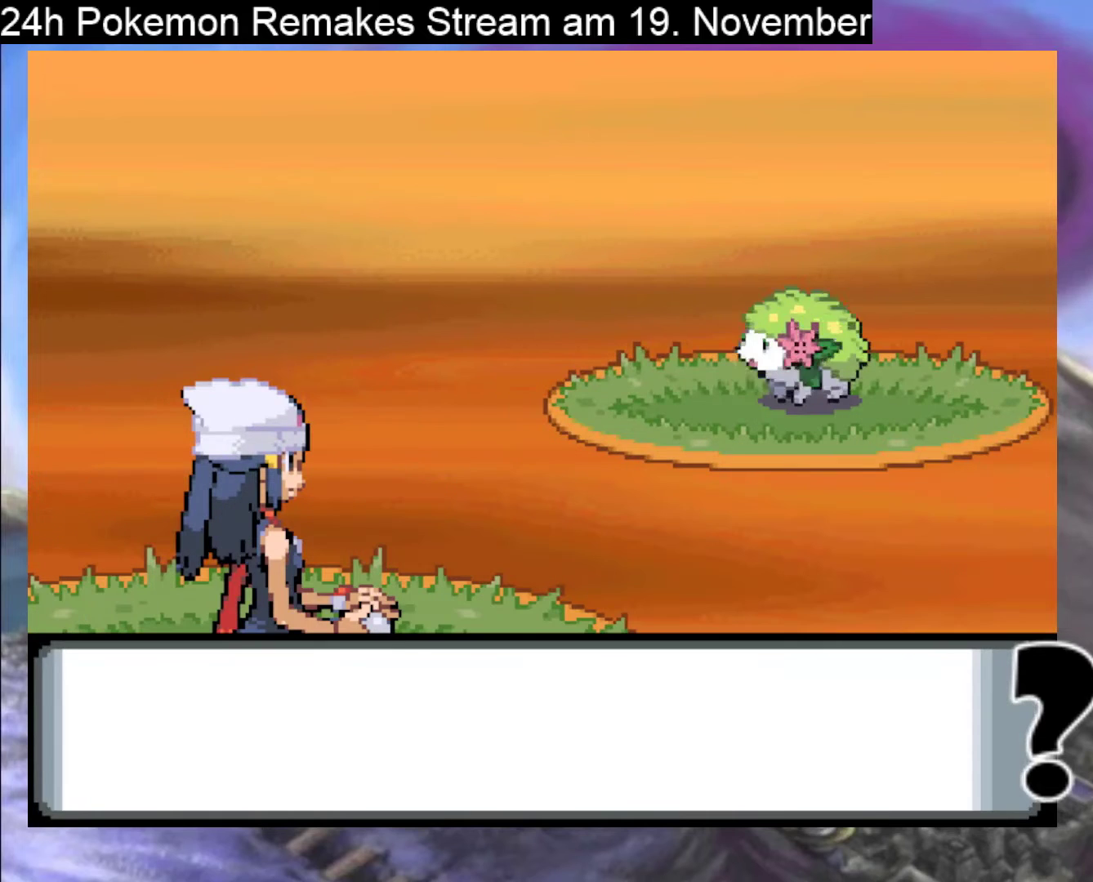
{"buttons": [], "events": []}
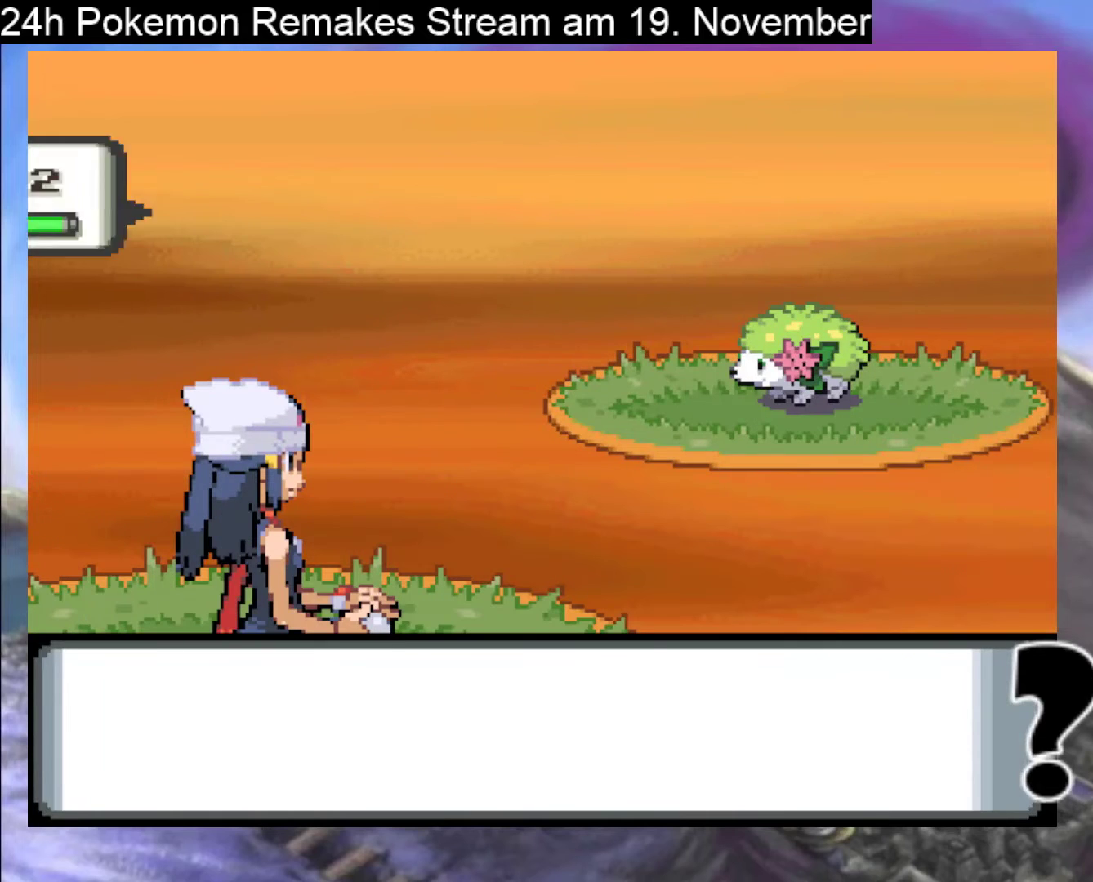
{"buttons": [], "events": []}
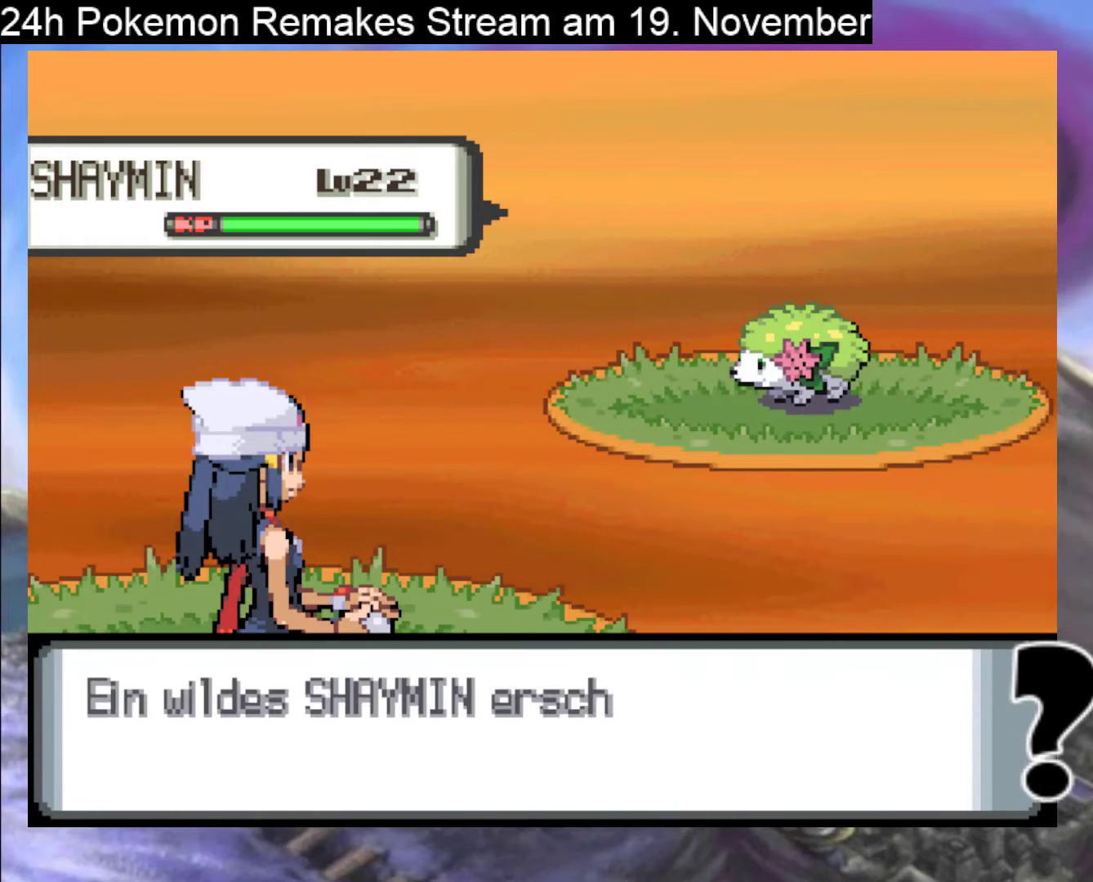
{"buttons": ["A"], "events": [[367, "A", "down"]]}
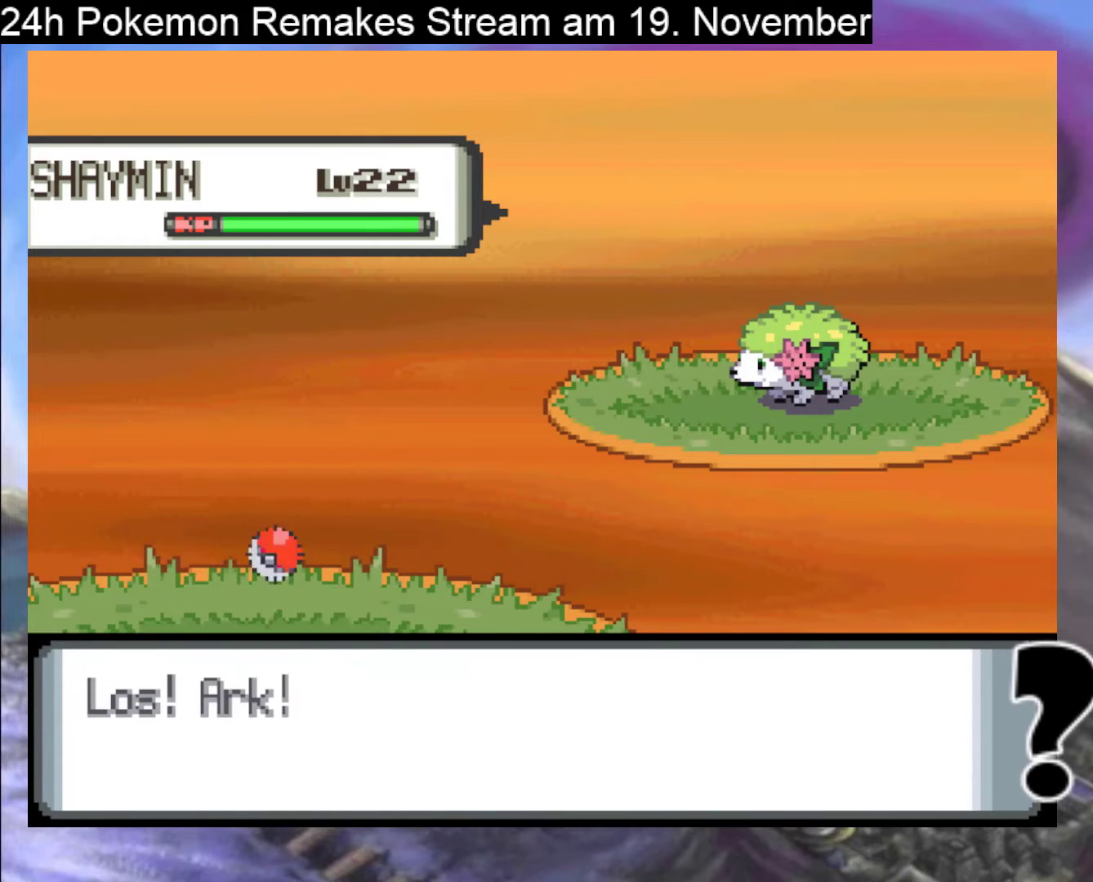
{"buttons": [], "events": [[33, "A", "up"]]}
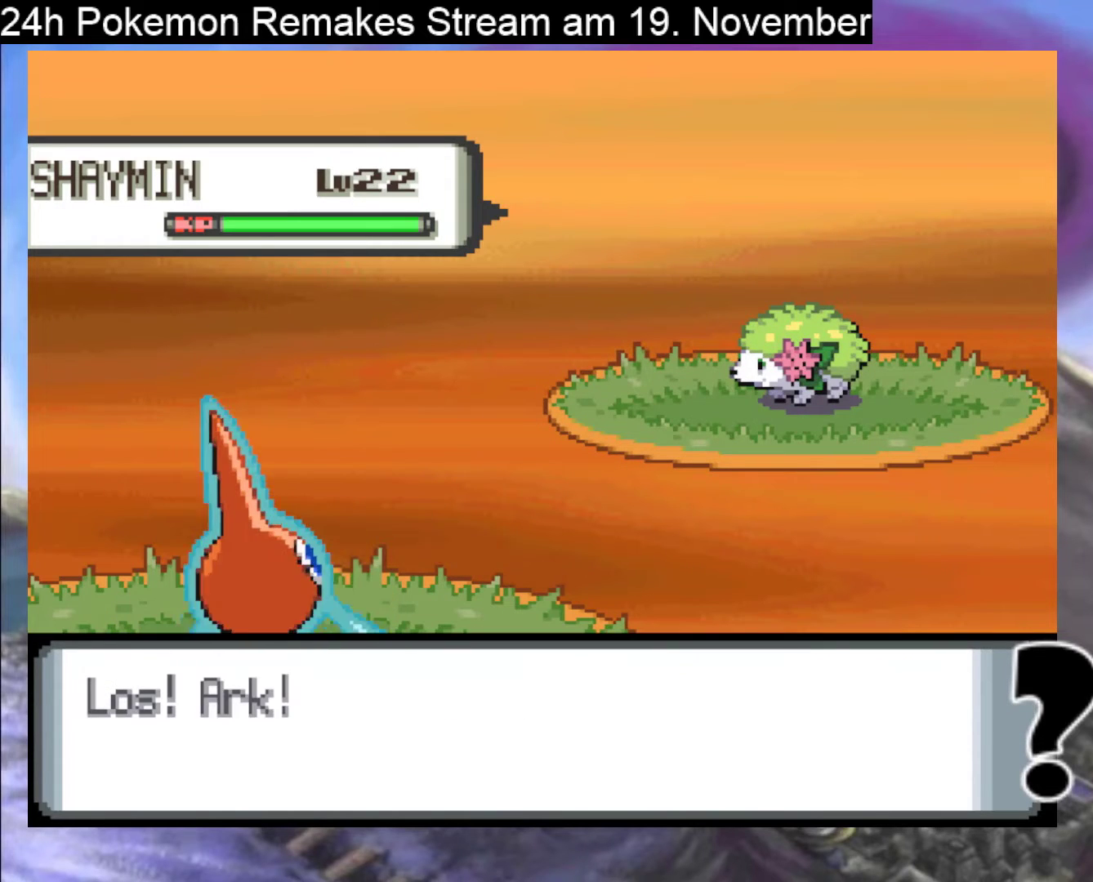
{"buttons": [], "events": []}